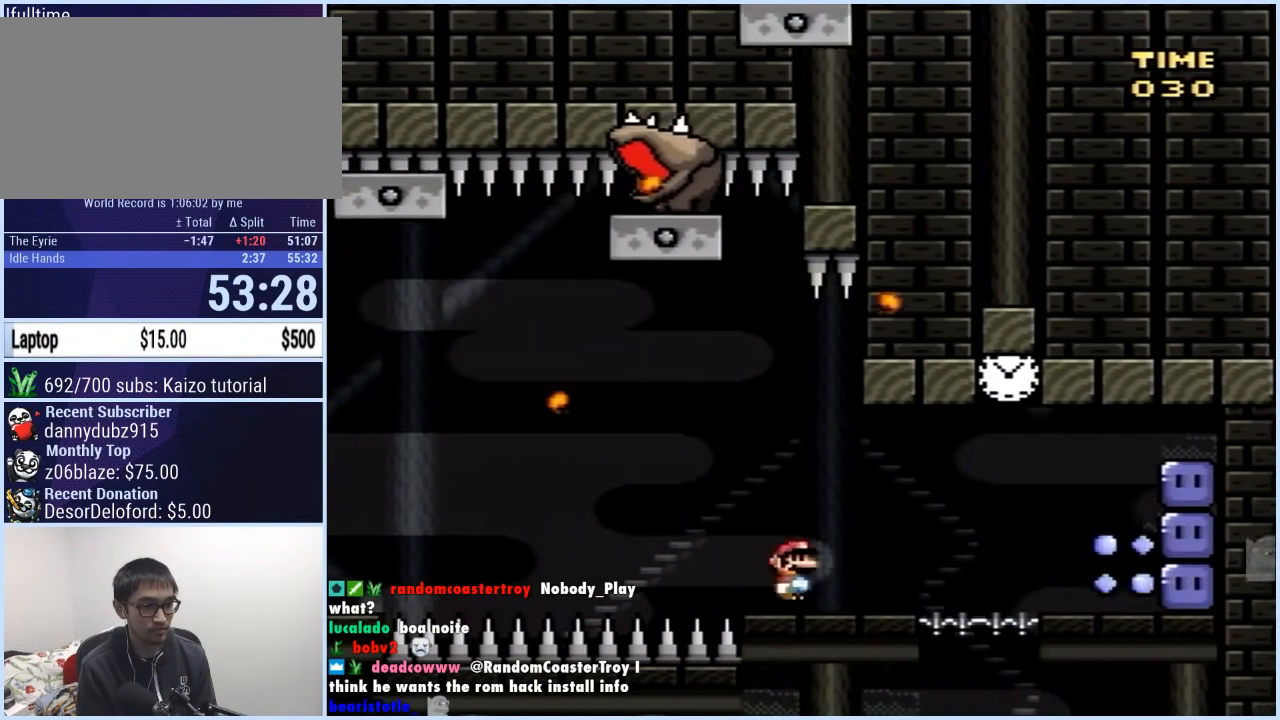
Gameplay with a controller (Nintendo layout); each line is a JSON object with the inputs held at the frame after it. "events" lists button and stick changes between this image and that frame as [ms after this image, input, new state], when the widget could be followed in between. Not read: L3 R3.
{"buttons": ["X", "DPAD_RIGHT"], "events": [[17, "A", "up"]]}
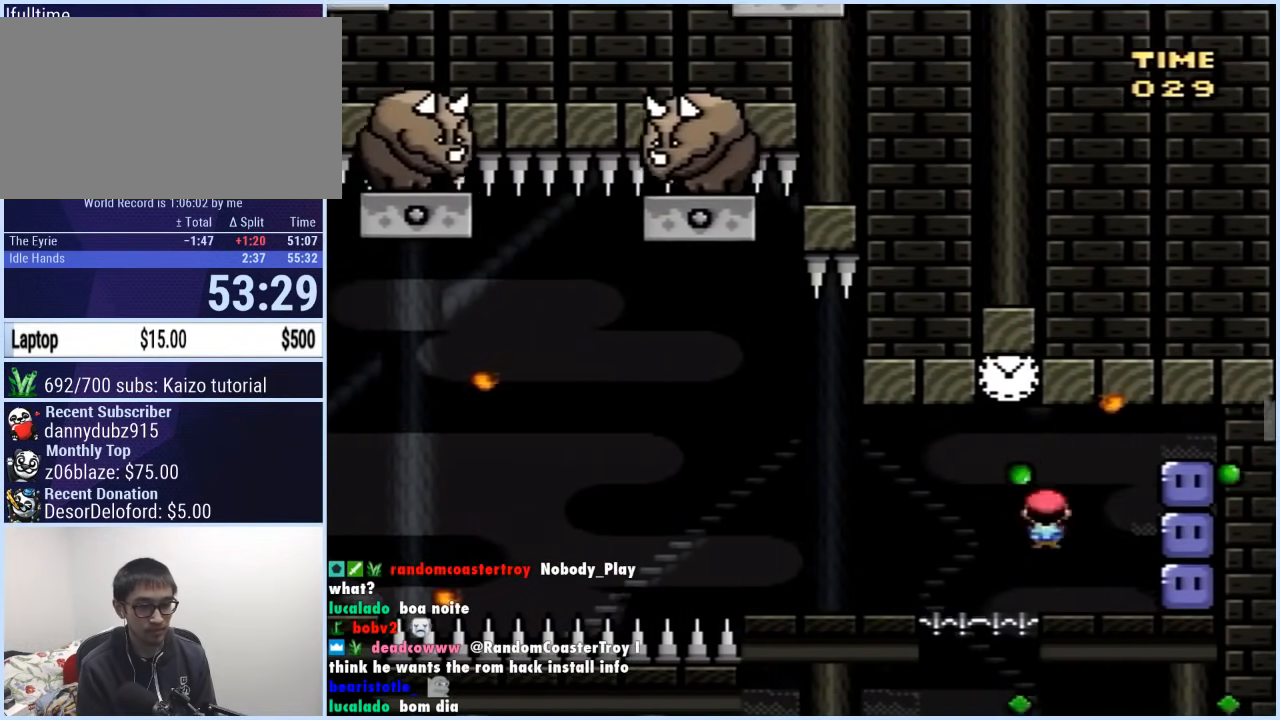
{"buttons": ["Y"], "events": [[17, "X", "up"], [167, "Y", "down"], [200, "DPAD_RIGHT", "up"], [217, "DPAD_LEFT", "down"], [317, "DPAD_LEFT", "up"]]}
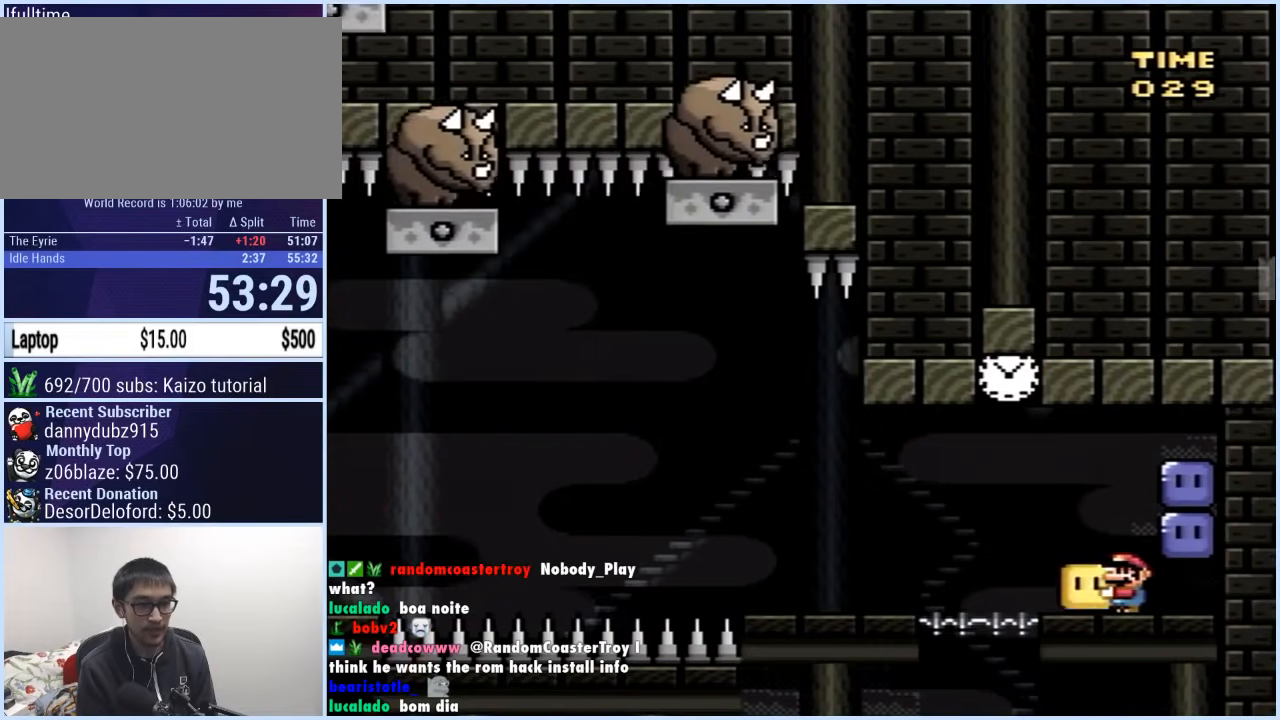
{"buttons": ["Y"], "events": []}
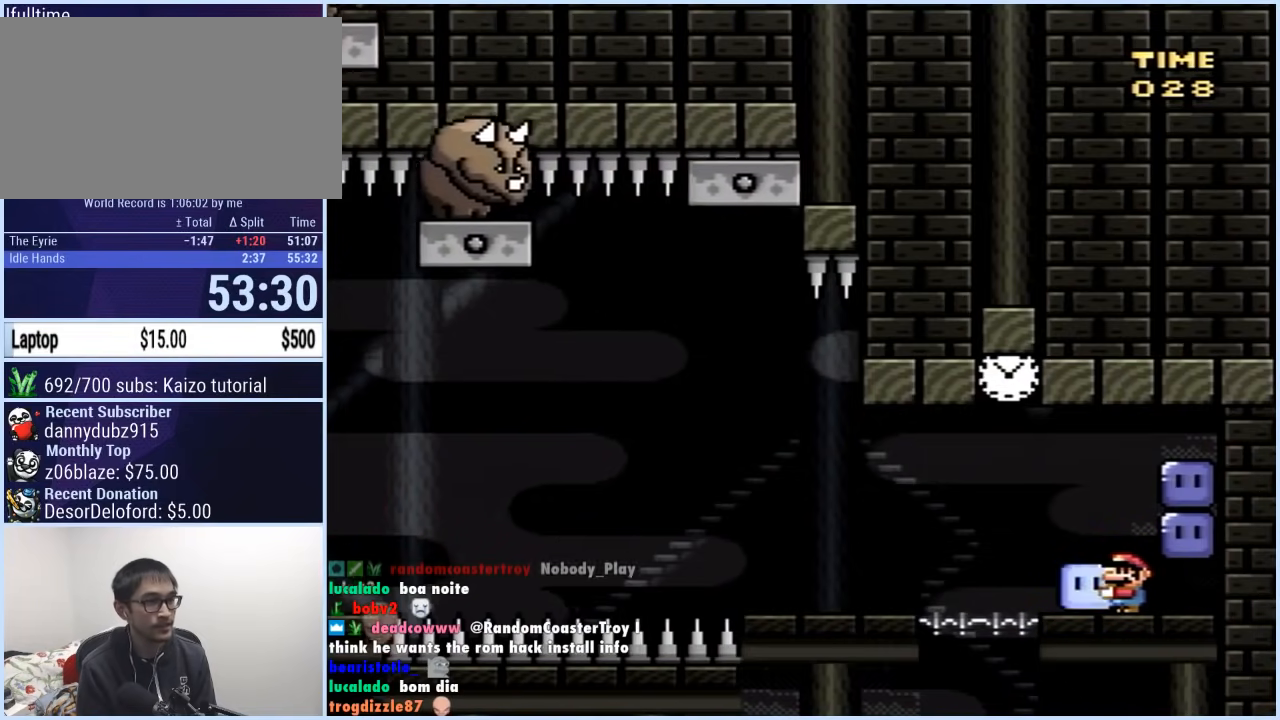
{"buttons": ["Y"], "events": []}
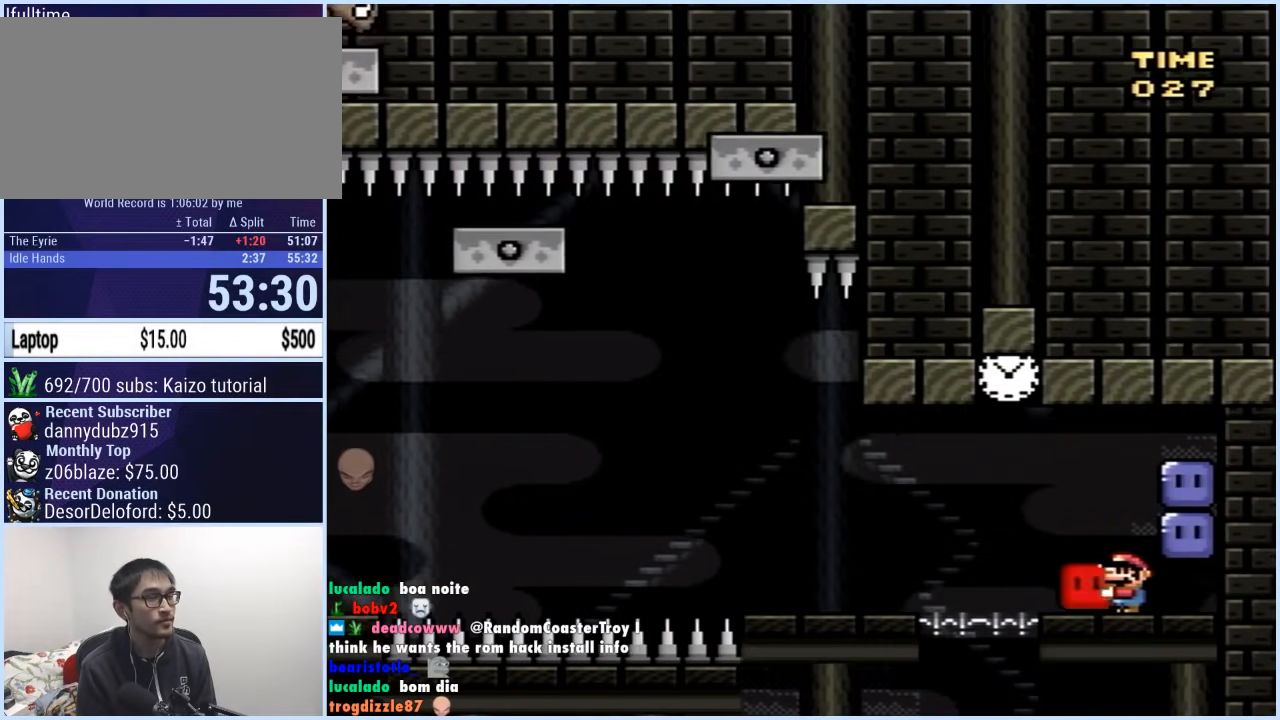
{"buttons": ["Y", "DPAD_LEFT"], "events": [[383, "DPAD_LEFT", "down"], [417, "Y", "up"], [467, "Y", "down"]]}
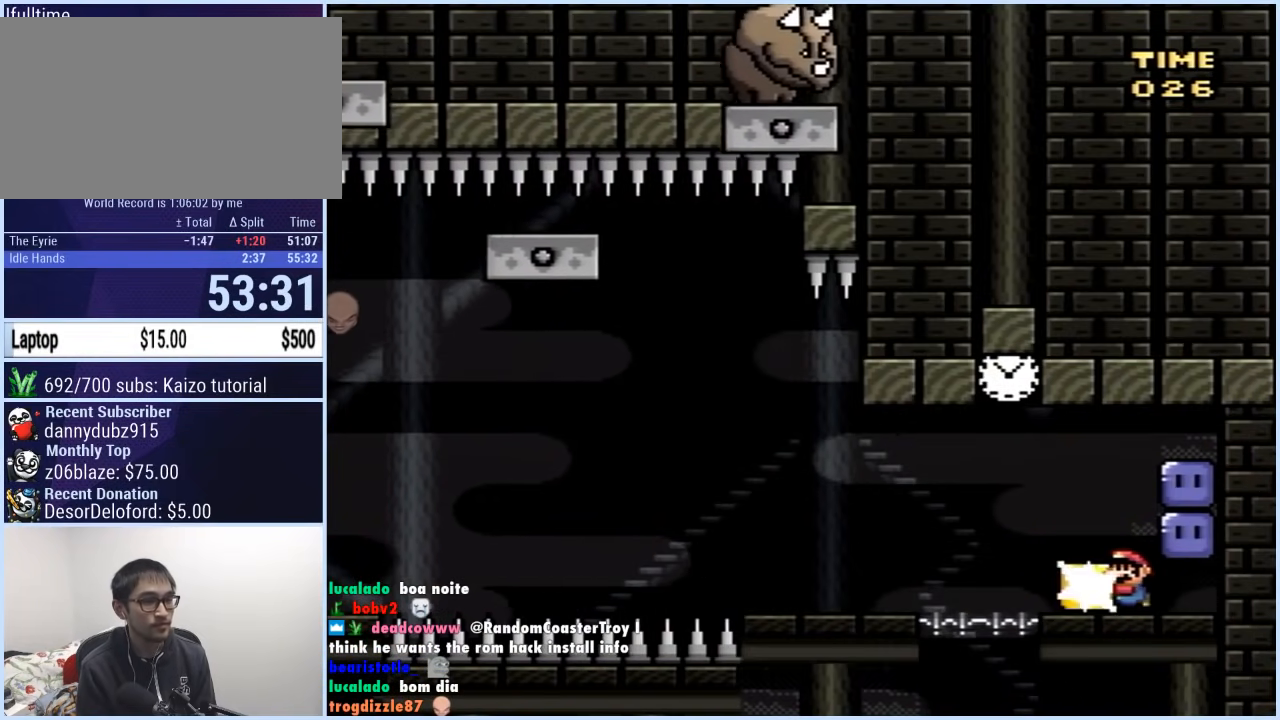
{"buttons": ["B", "Y", "DPAD_LEFT"], "events": [[17, "DPAD_LEFT", "up"], [150, "DPAD_LEFT", "down"], [283, "B", "down"]]}
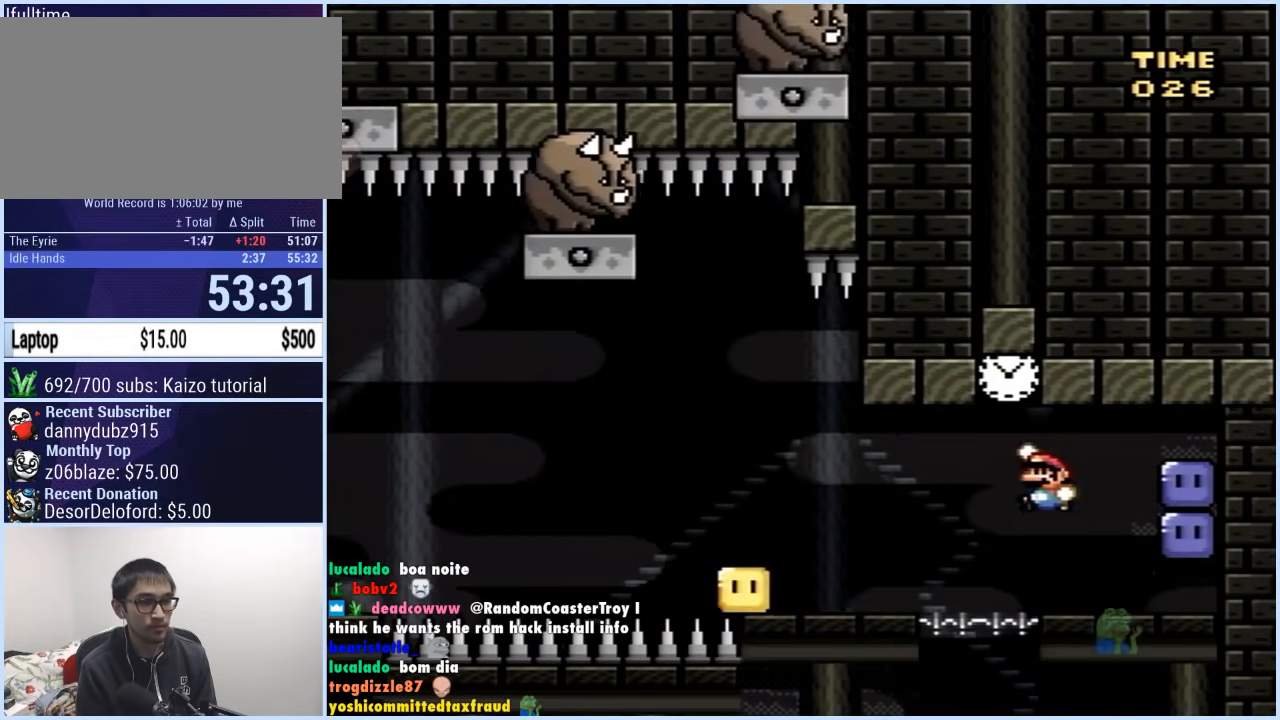
{"buttons": ["X", "DPAD_LEFT"], "events": [[17, "X", "down"], [33, "Y", "up"], [50, "B", "up"]]}
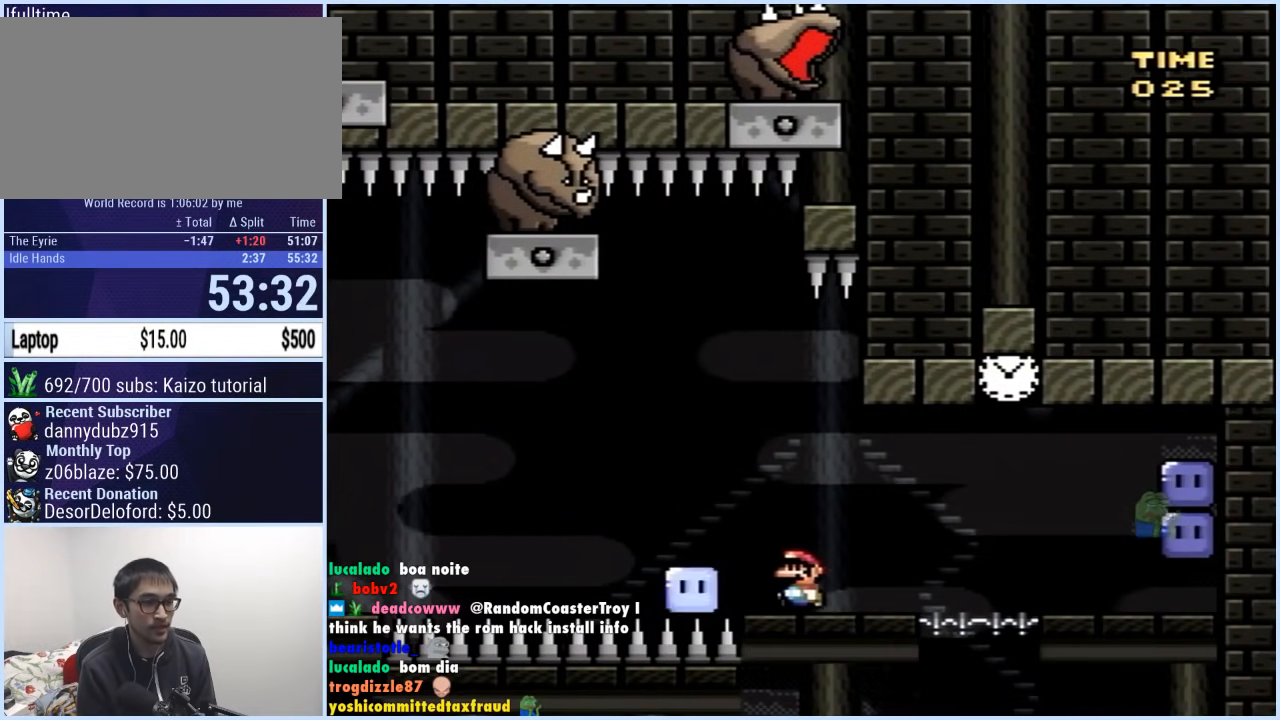
{"buttons": ["X", "DPAD_LEFT"], "events": [[17, "A", "down"], [83, "DPAD_LEFT", "up"], [83, "DPAD_RIGHT", "down"], [250, "A", "up"], [350, "DPAD_LEFT", "down"], [350, "DPAD_RIGHT", "up"]]}
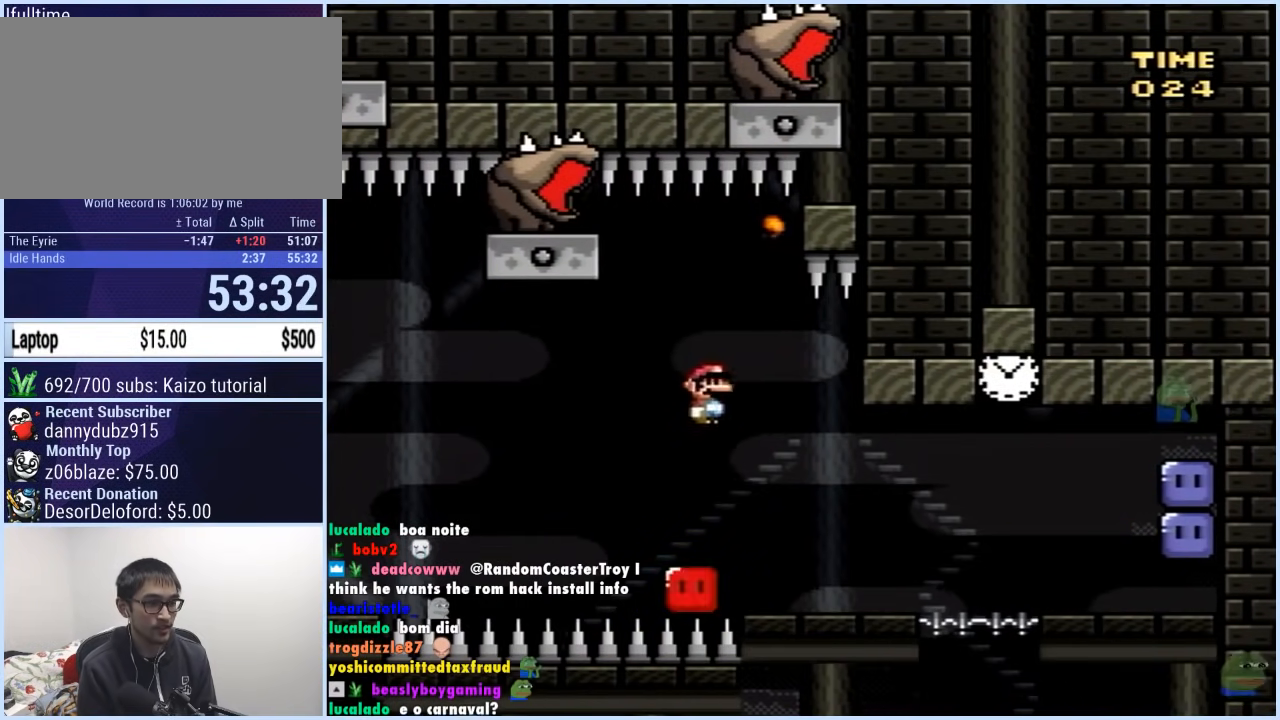
{"buttons": ["A", "X", "DPAD_LEFT"], "events": [[67, "A", "down"], [400, "DPAD_UP", "down"], [433, "DPAD_UP", "up"]]}
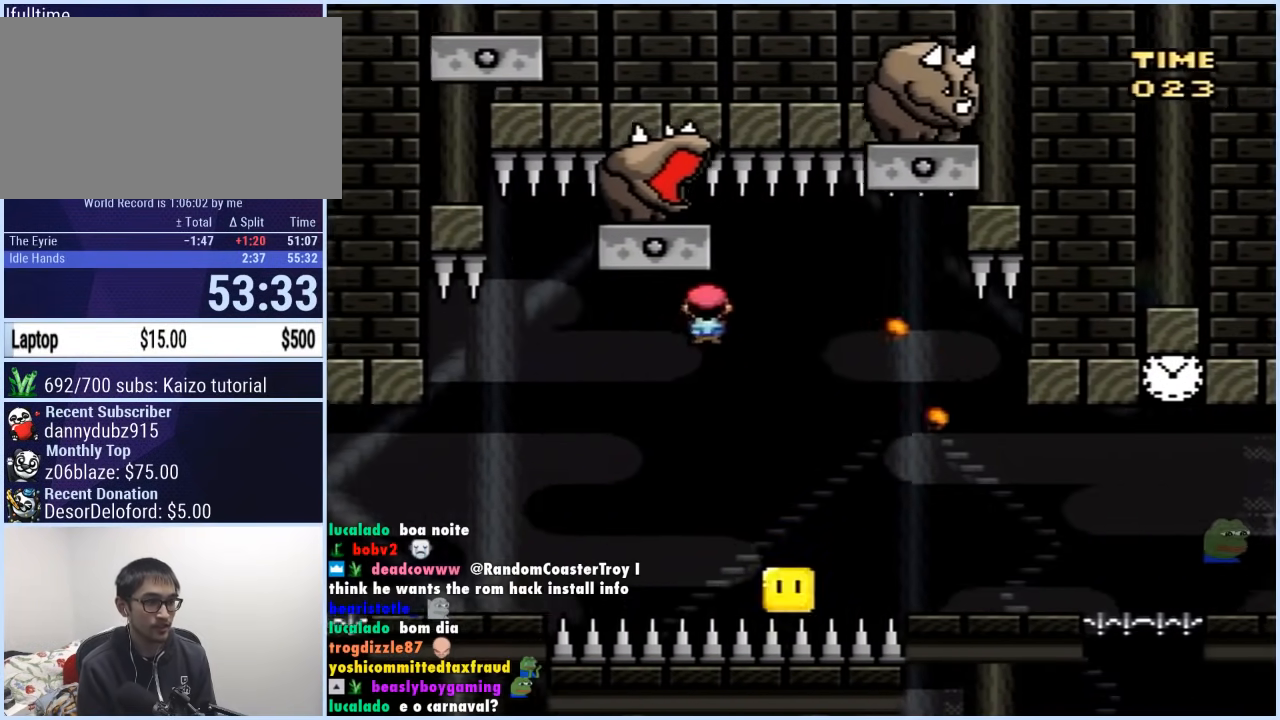
{"buttons": ["X", "DPAD_LEFT"], "events": [[183, "DPAD_LEFT", "up"], [183, "DPAD_RIGHT", "down"], [317, "DPAD_LEFT", "down"], [317, "DPAD_RIGHT", "up"], [400, "A", "up"]]}
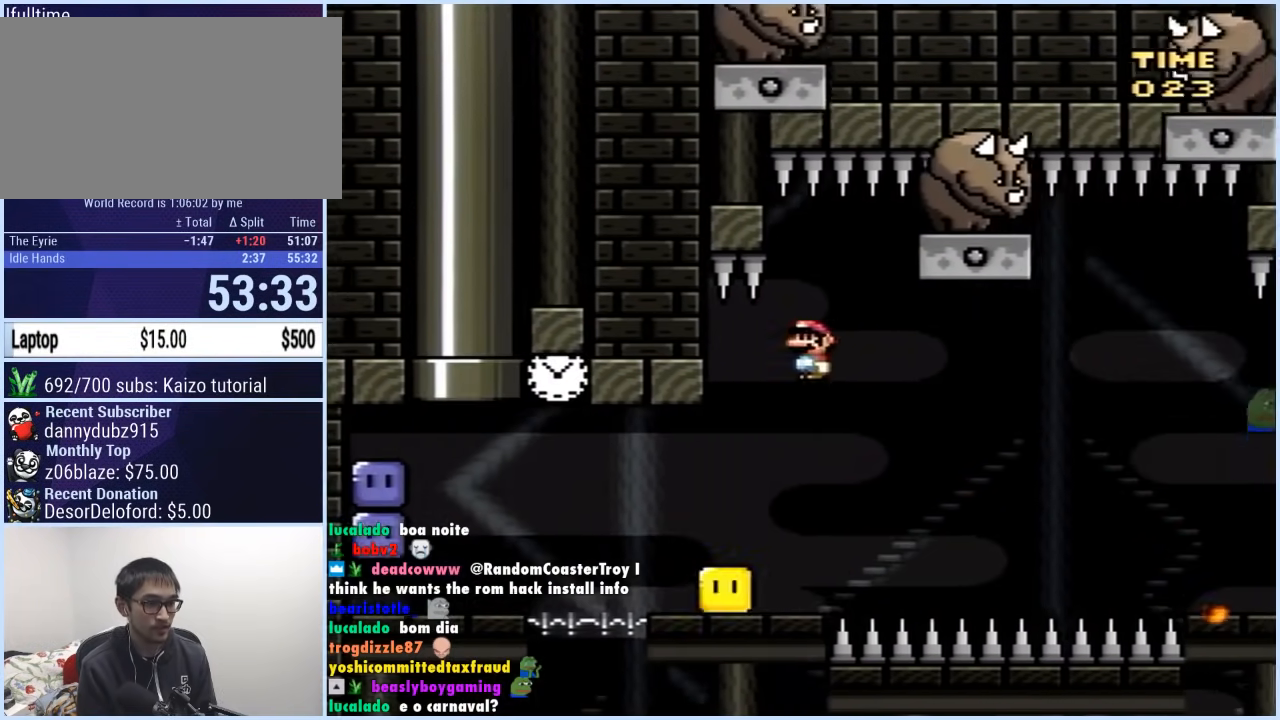
{"buttons": ["X", "DPAD_LEFT"], "events": [[217, "A", "down"], [300, "A", "up"]]}
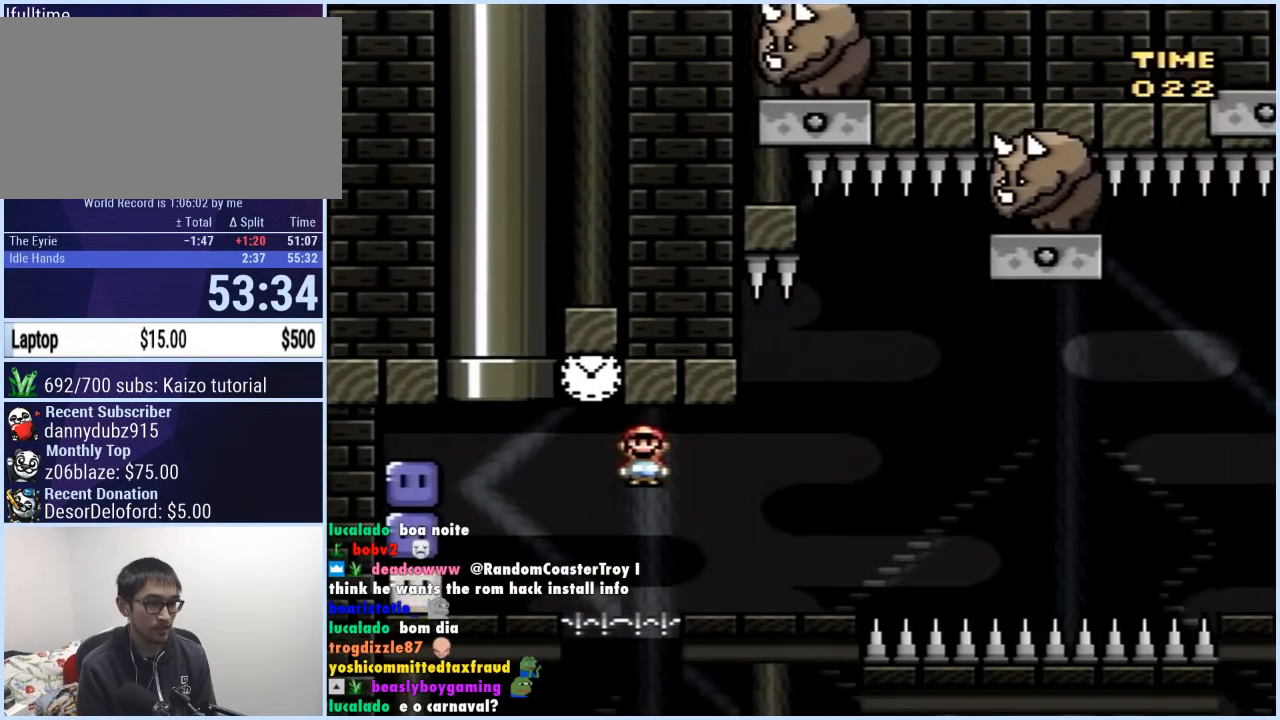
{"buttons": ["B", "DPAD_LEFT"], "events": [[117, "DPAD_LEFT", "up"], [117, "DPAD_UP", "down"], [133, "DPAD_RIGHT", "down"], [133, "DPAD_UP", "up"], [167, "X", "up"], [300, "B", "down"], [333, "DPAD_LEFT", "down"], [333, "DPAD_RIGHT", "up"]]}
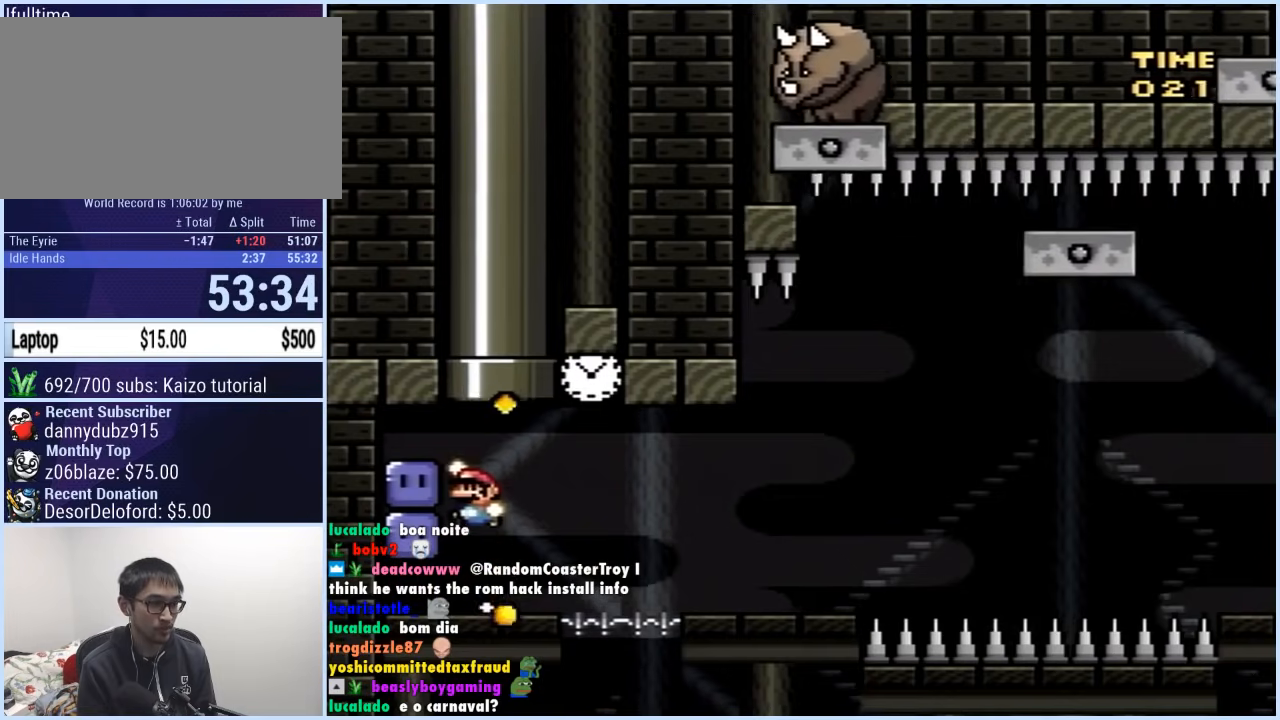
{"buttons": ["Y", "DPAD_LEFT"], "events": [[33, "B", "up"], [117, "Y", "down"], [150, "DPAD_LEFT", "up"], [150, "DPAD_RIGHT", "down"], [383, "DPAD_RIGHT", "up"], [417, "DPAD_LEFT", "down"]]}
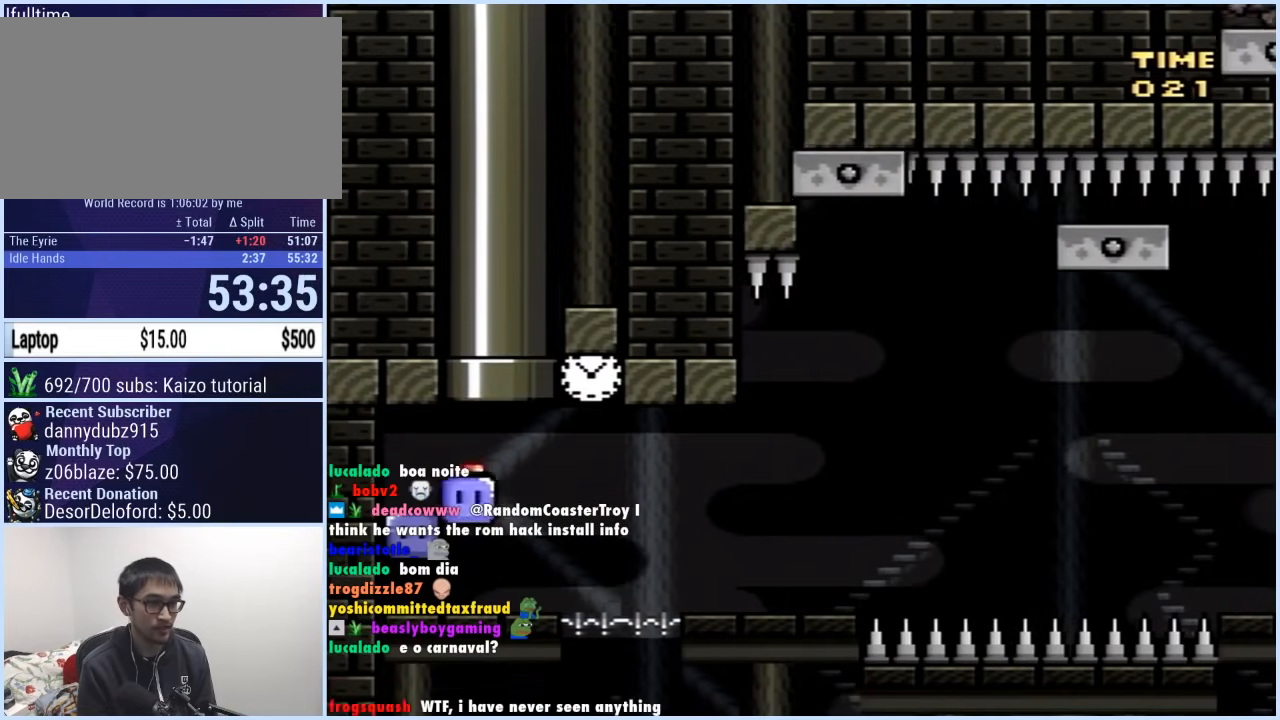
{"buttons": ["Y", "DPAD_RIGHT"], "events": [[33, "DPAD_LEFT", "up"], [33, "DPAD_RIGHT", "down"], [100, "DPAD_RIGHT", "up"], [250, "DPAD_RIGHT", "down"], [283, "Y", "up"], [333, "Y", "down"], [383, "DPAD_RIGHT", "up"], [500, "DPAD_RIGHT", "down"]]}
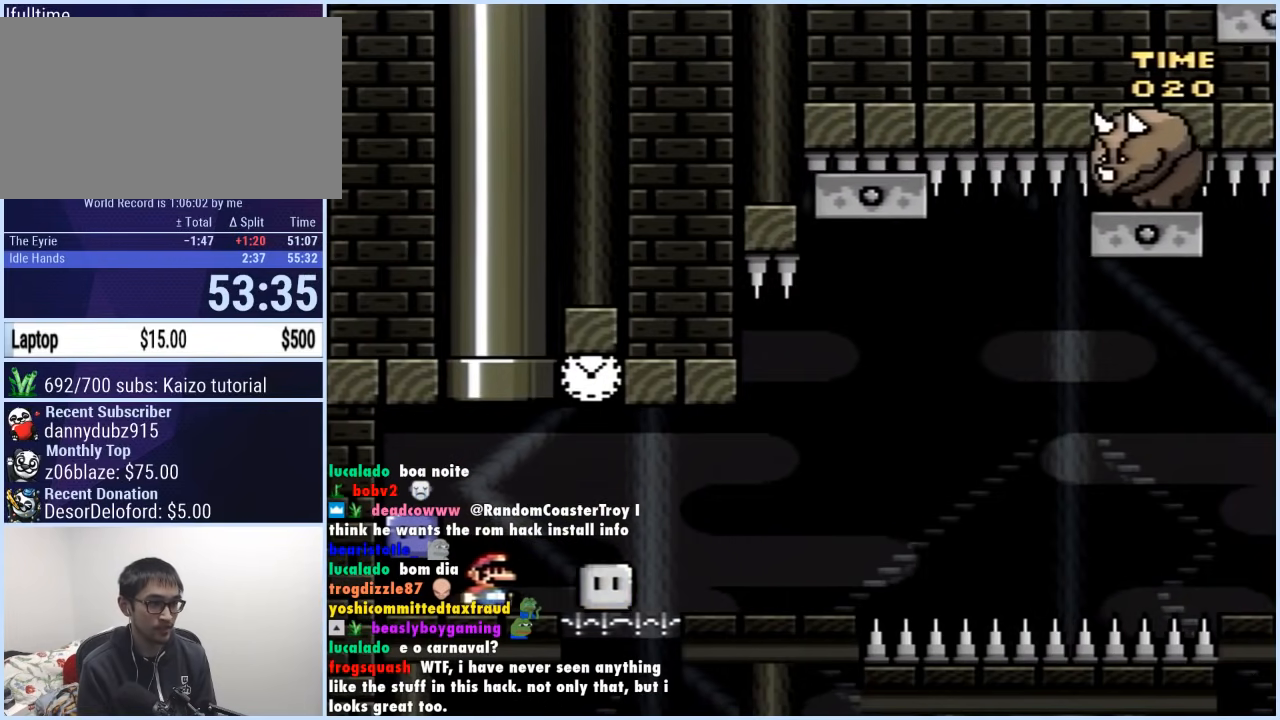
{"buttons": ["X", "DPAD_RIGHT"], "events": [[67, "B", "down"], [250, "B", "up"], [250, "Y", "up"], [267, "X", "down"]]}
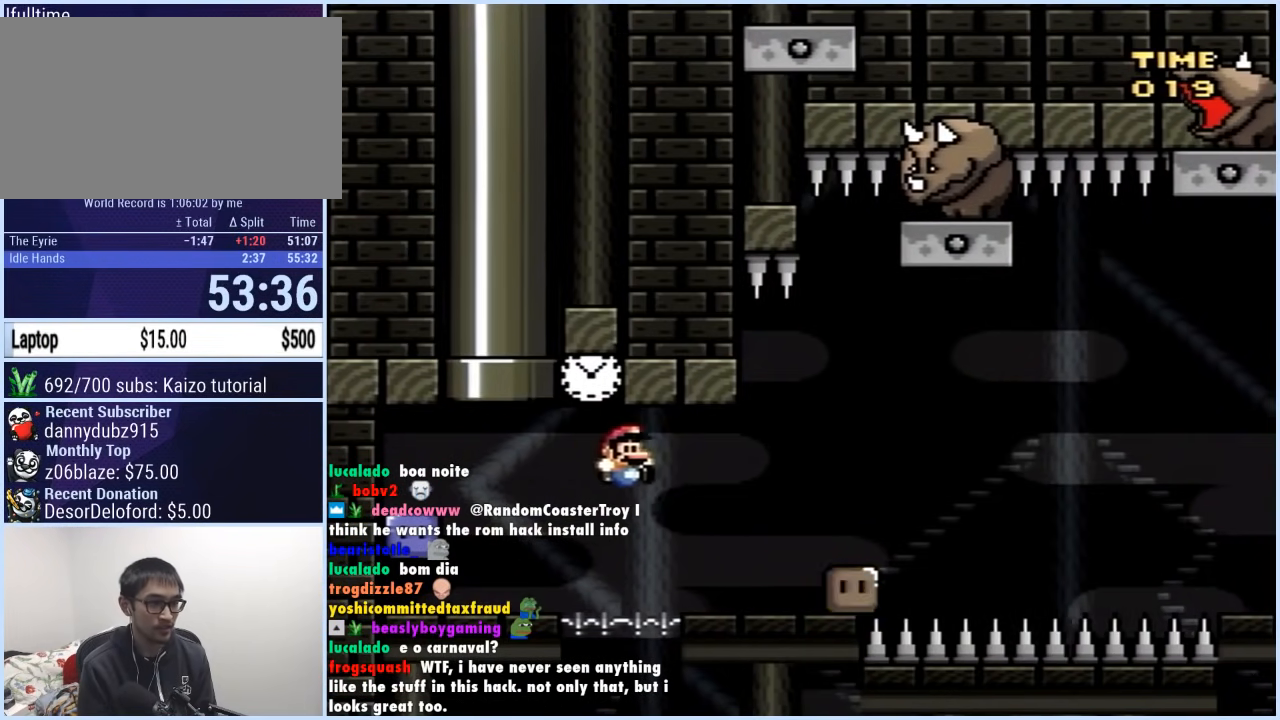
{"buttons": ["A", "X", "DPAD_RIGHT"], "events": [[100, "A", "down"], [117, "DPAD_DOWN", "down"], [117, "DPAD_RIGHT", "up"], [133, "DPAD_DOWN", "up"], [133, "DPAD_LEFT", "down"], [150, "A", "up"], [233, "DPAD_LEFT", "up"], [283, "DPAD_RIGHT", "down"], [500, "A", "down"]]}
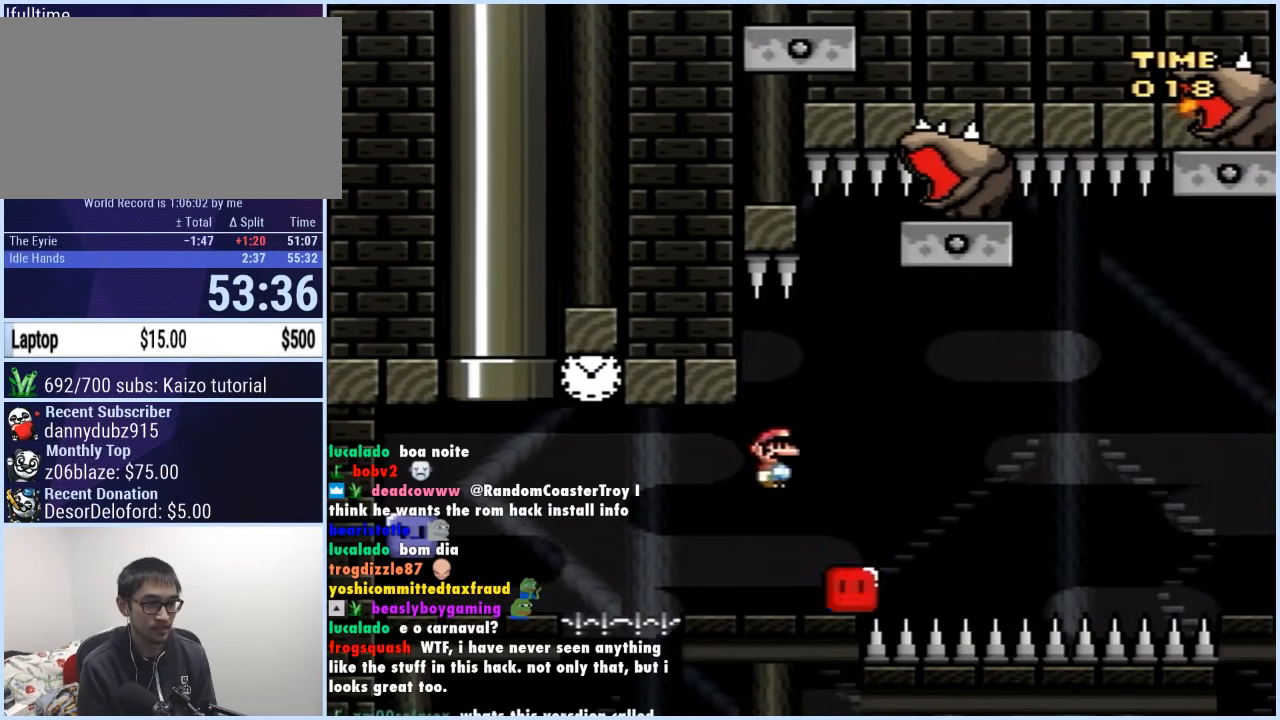
{"buttons": ["A", "X", "DPAD_RIGHT"], "events": [[267, "DPAD_LEFT", "down"], [267, "DPAD_RIGHT", "up"], [433, "DPAD_LEFT", "up"], [433, "DPAD_RIGHT", "down"]]}
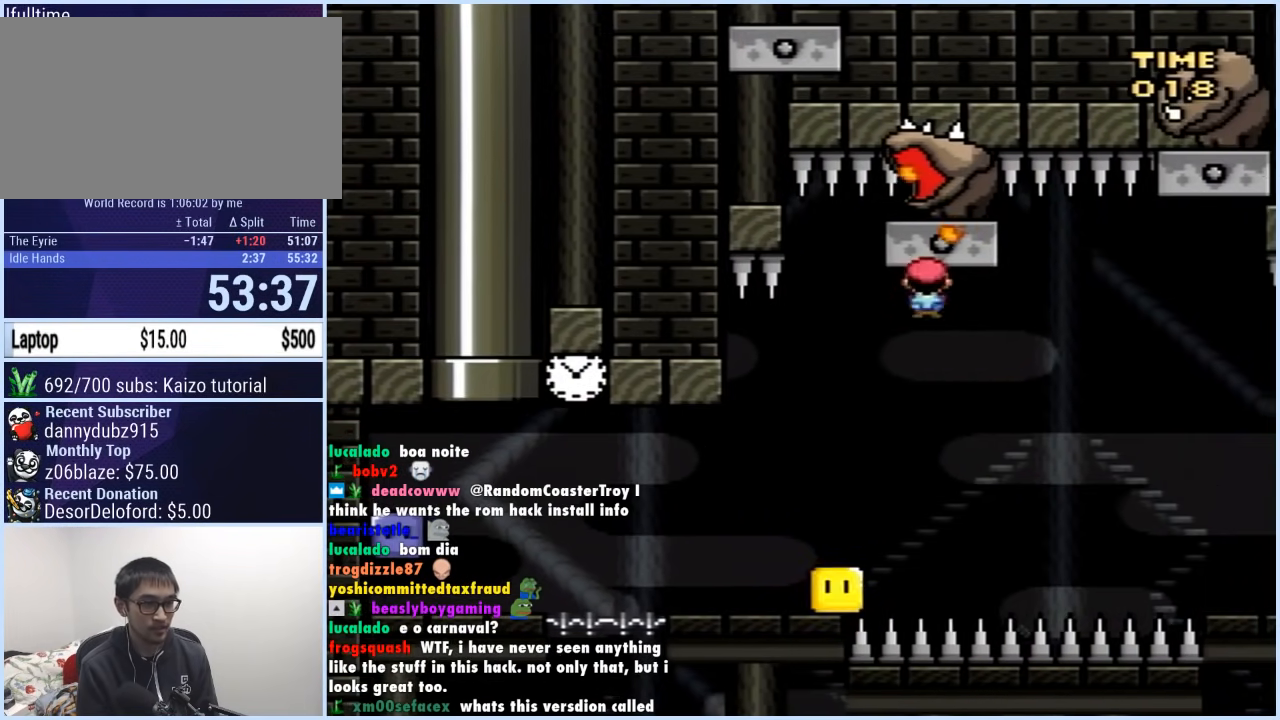
{"buttons": ["A", "X", "DPAD_LEFT"], "events": [[150, "DPAD_LEFT", "down"], [150, "DPAD_RIGHT", "up"], [283, "DPAD_LEFT", "up"], [283, "DPAD_RIGHT", "down"], [433, "DPAD_RIGHT", "up"], [433, "DPAD_UP", "down"], [450, "DPAD_LEFT", "down"], [450, "DPAD_UP", "up"]]}
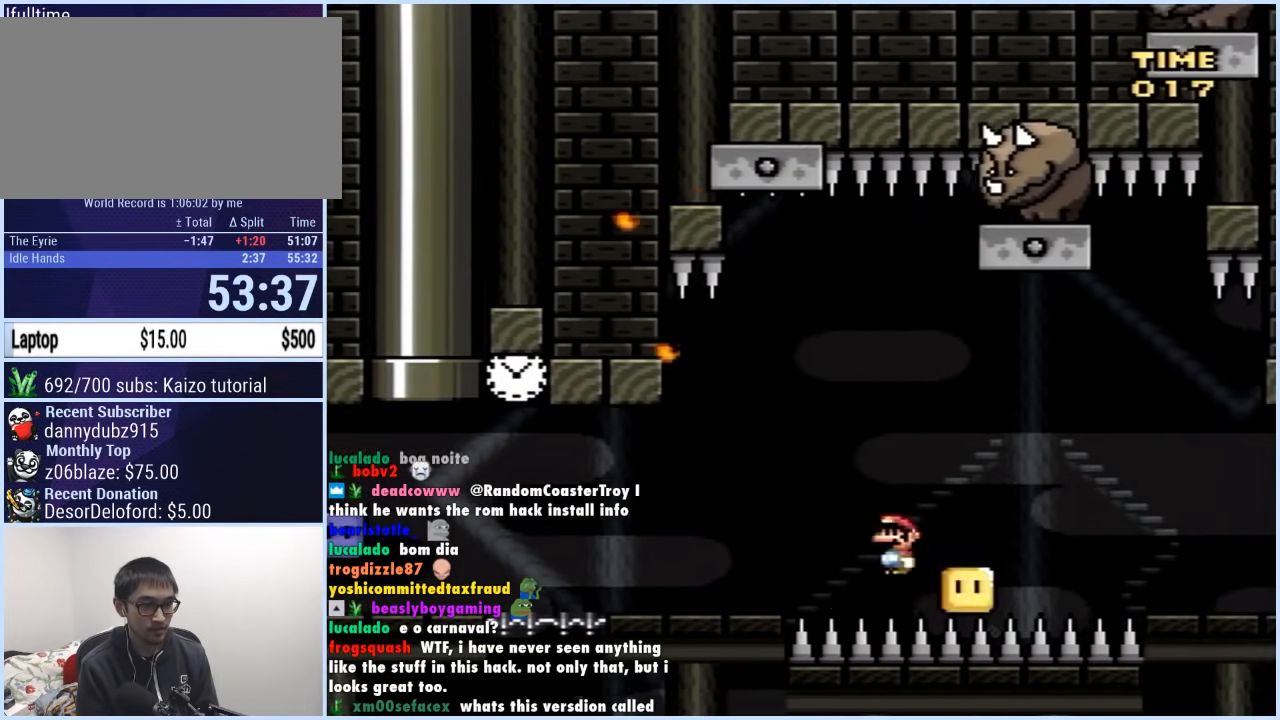
{"buttons": [], "events": [[100, "DPAD_LEFT", "up"], [100, "X", "up"], [150, "A", "up"]]}
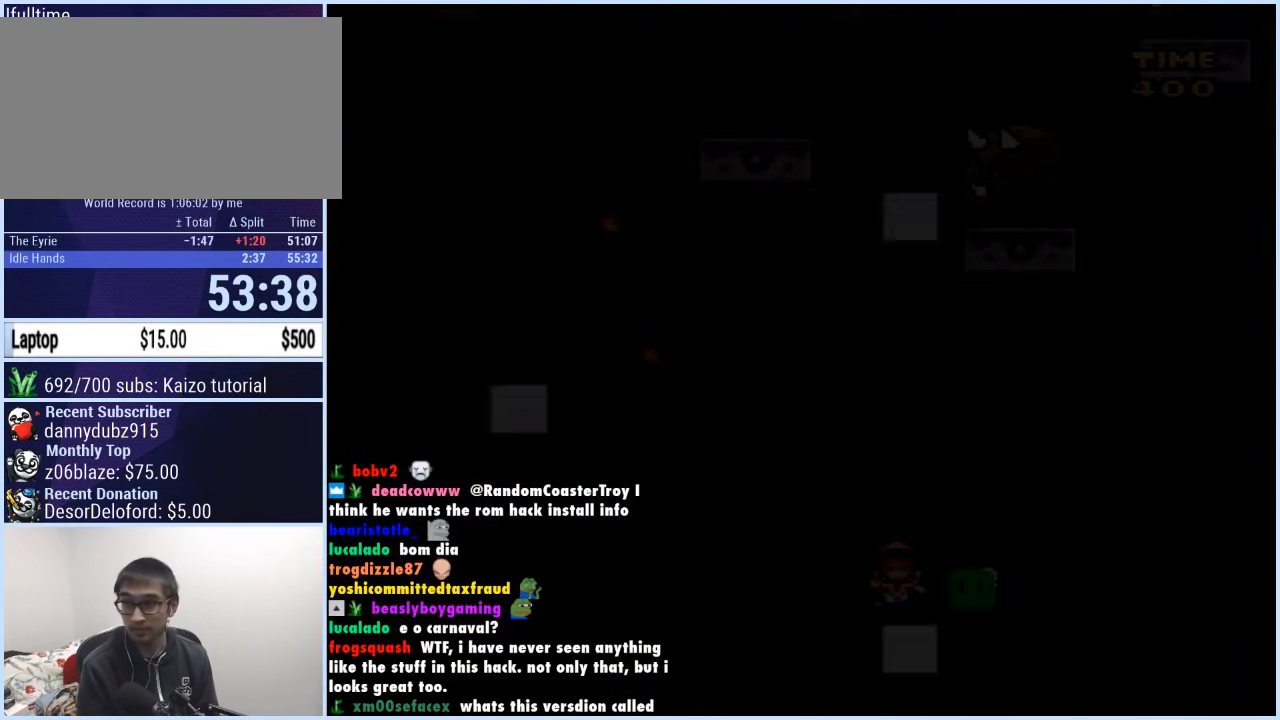
{"buttons": [], "events": []}
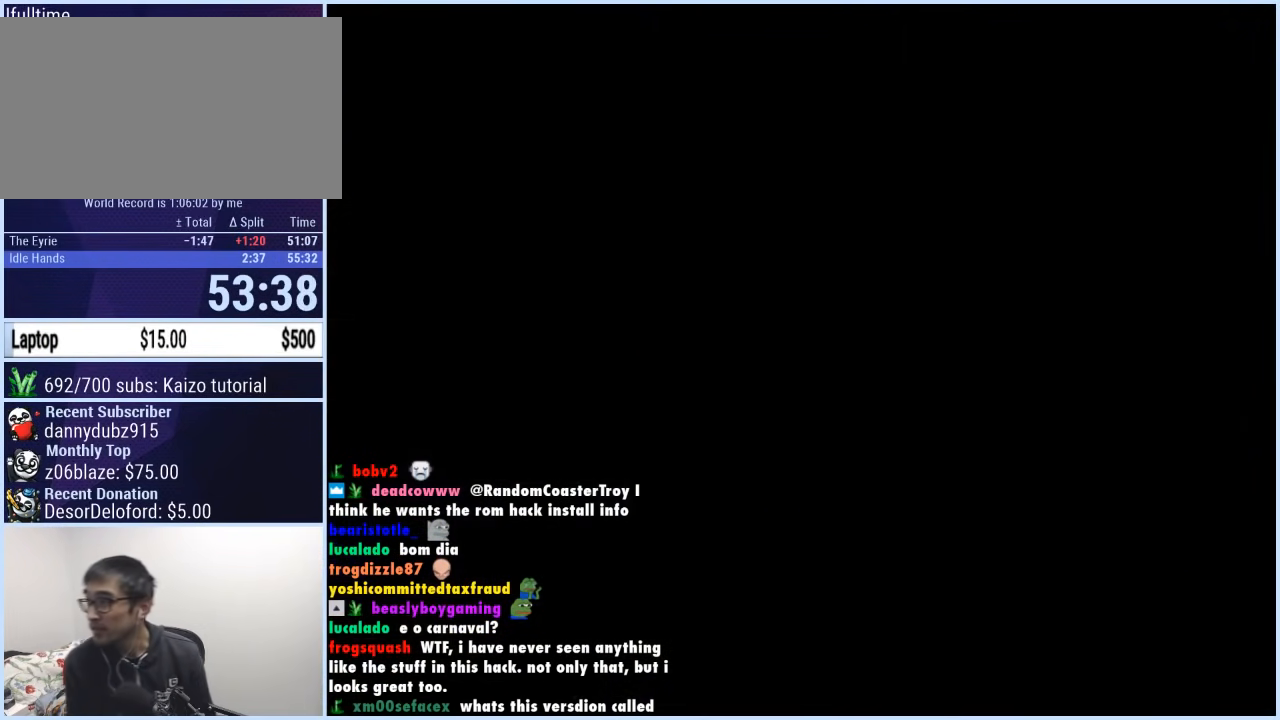
{"buttons": [], "events": []}
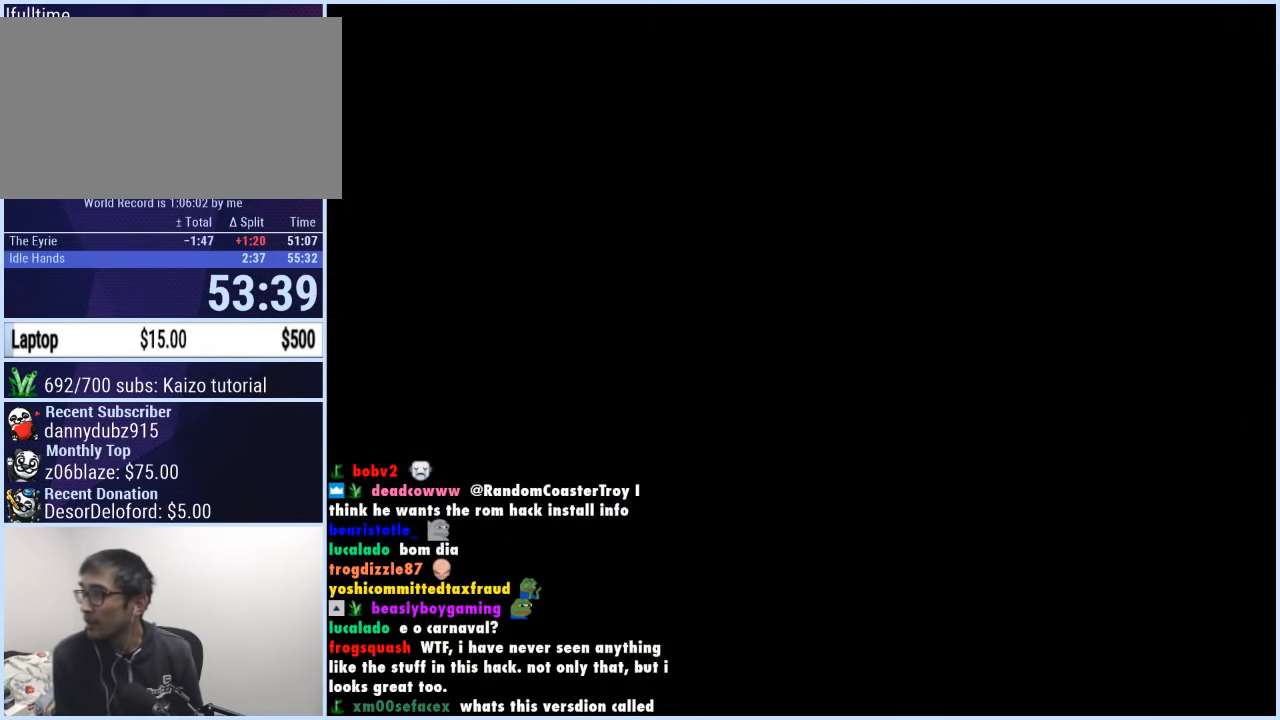
{"buttons": [], "events": []}
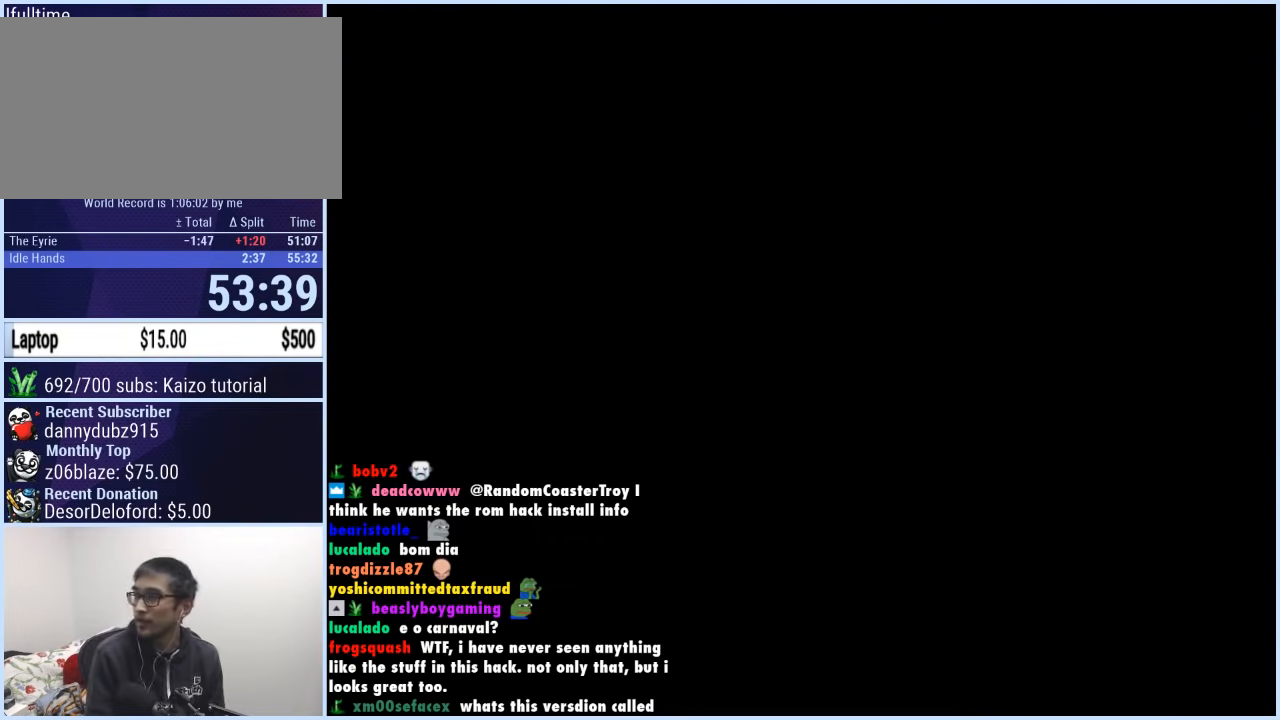
{"buttons": [], "events": []}
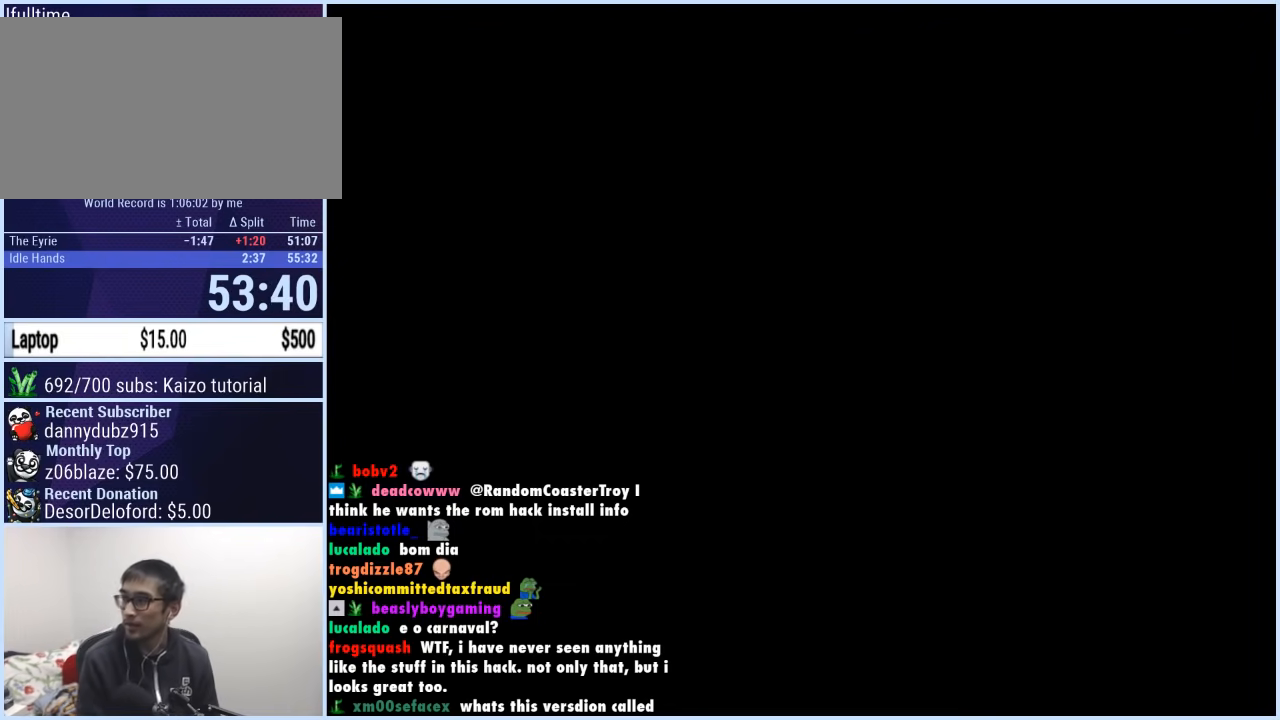
{"buttons": ["Y", "DPAD_RIGHT"], "events": [[183, "DPAD_RIGHT", "down"], [183, "Y", "down"]]}
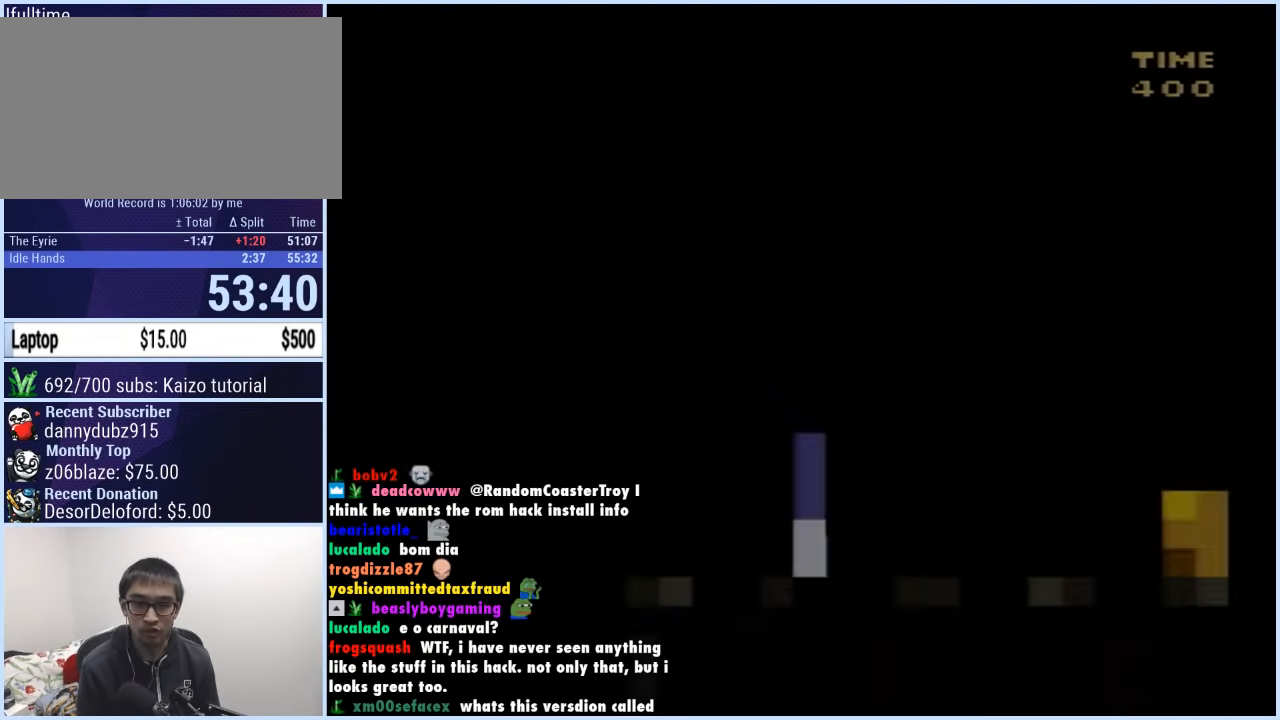
{"buttons": ["Y", "DPAD_RIGHT"], "events": []}
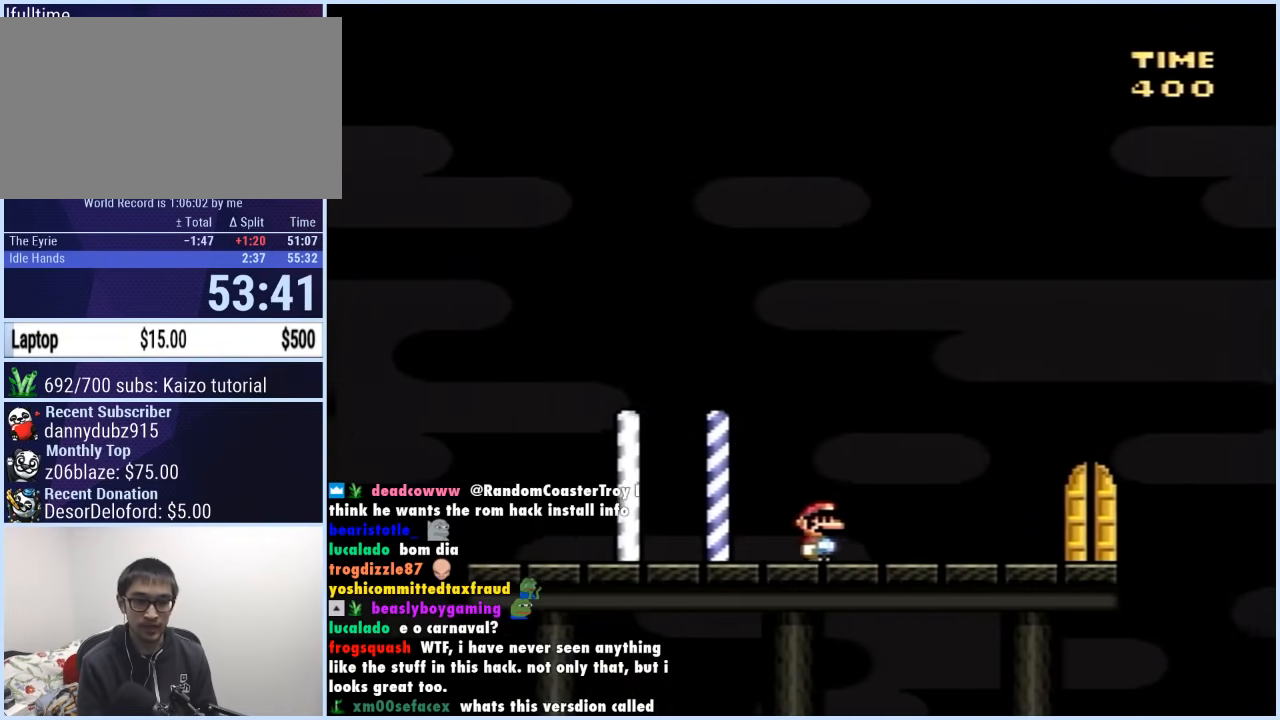
{"buttons": ["Y", "DPAD_UP"], "events": [[417, "DPAD_RIGHT", "up"], [500, "DPAD_UP", "down"]]}
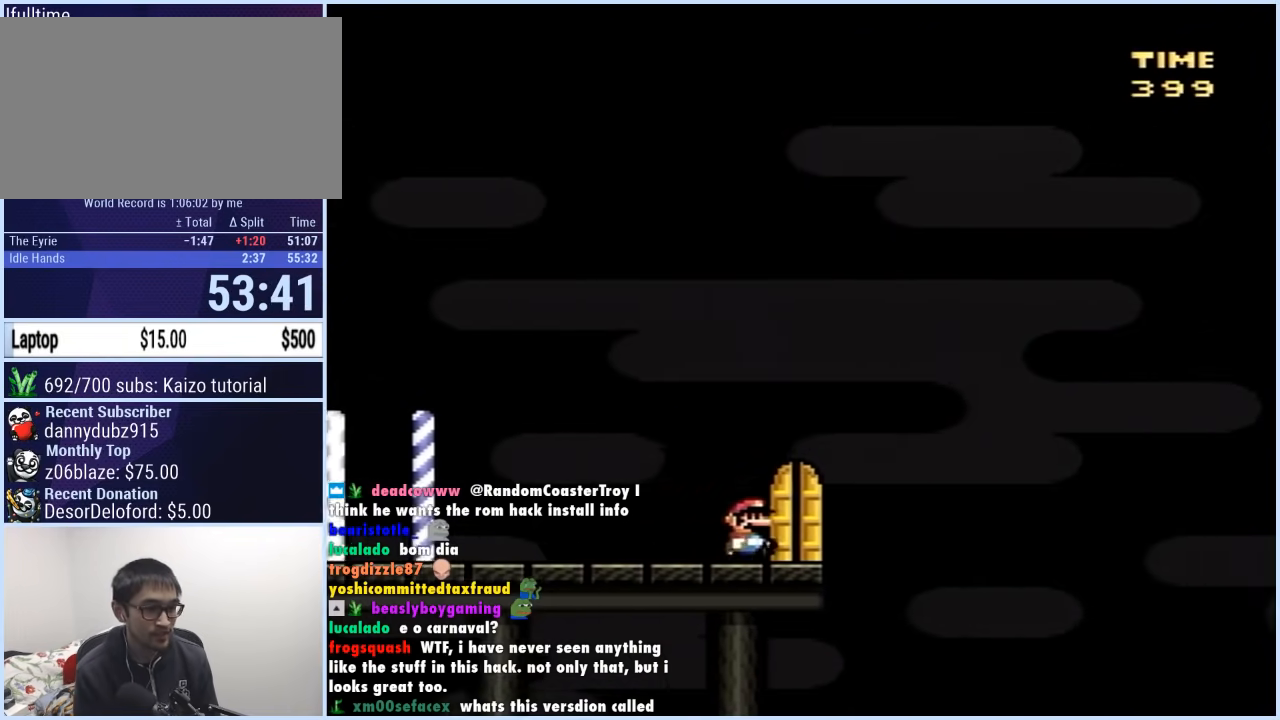
{"buttons": [], "events": [[33, "DPAD_LEFT", "down"], [83, "DPAD_LEFT", "up"], [150, "DPAD_UP", "up"], [167, "Y", "up"]]}
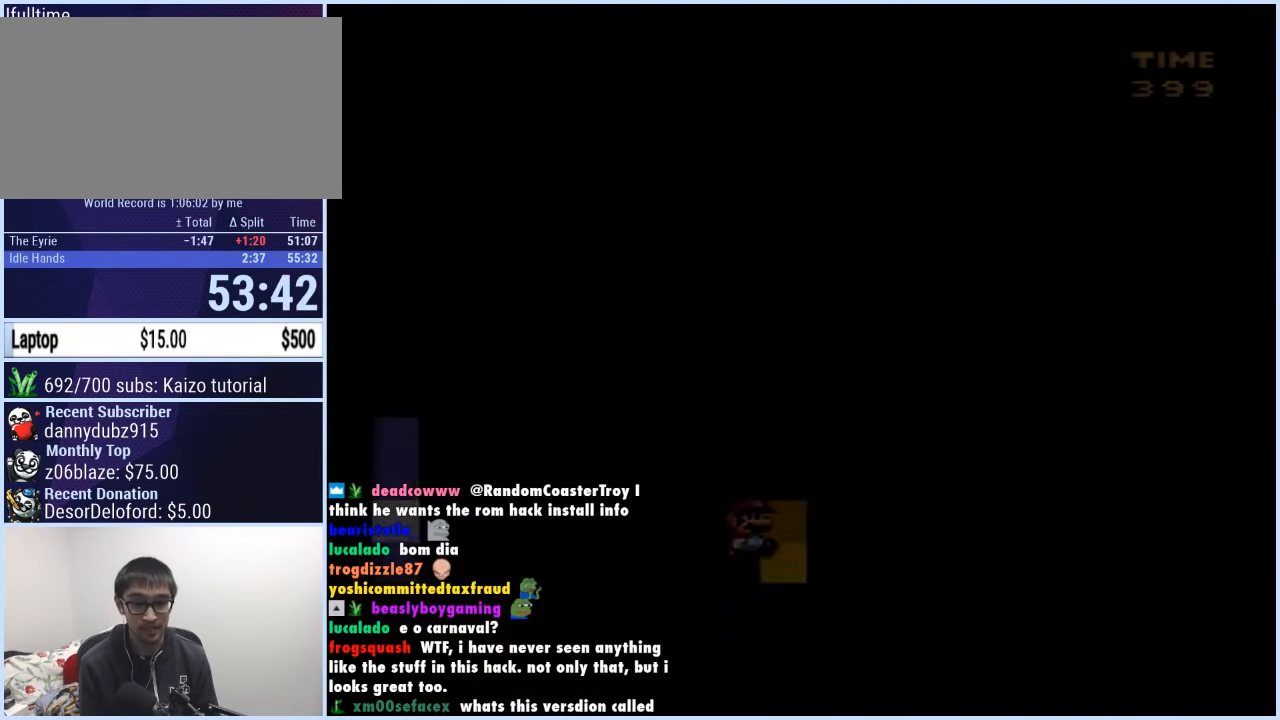
{"buttons": [], "events": []}
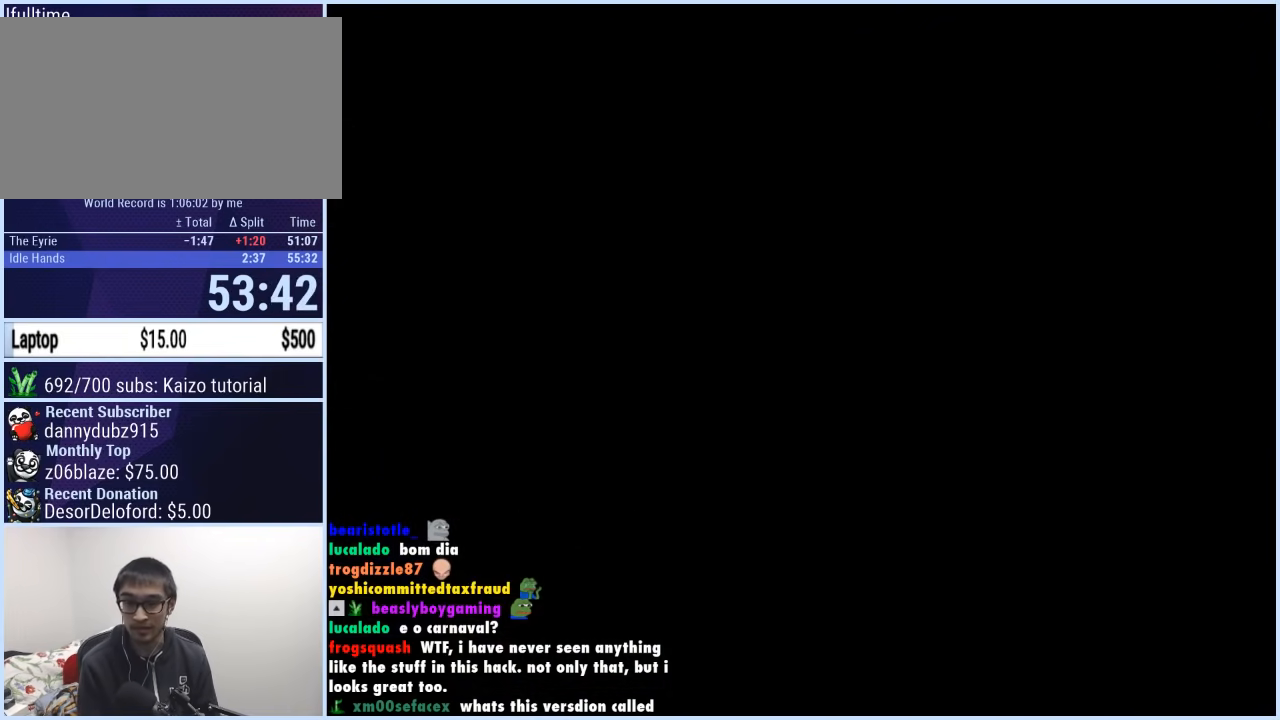
{"buttons": [], "events": []}
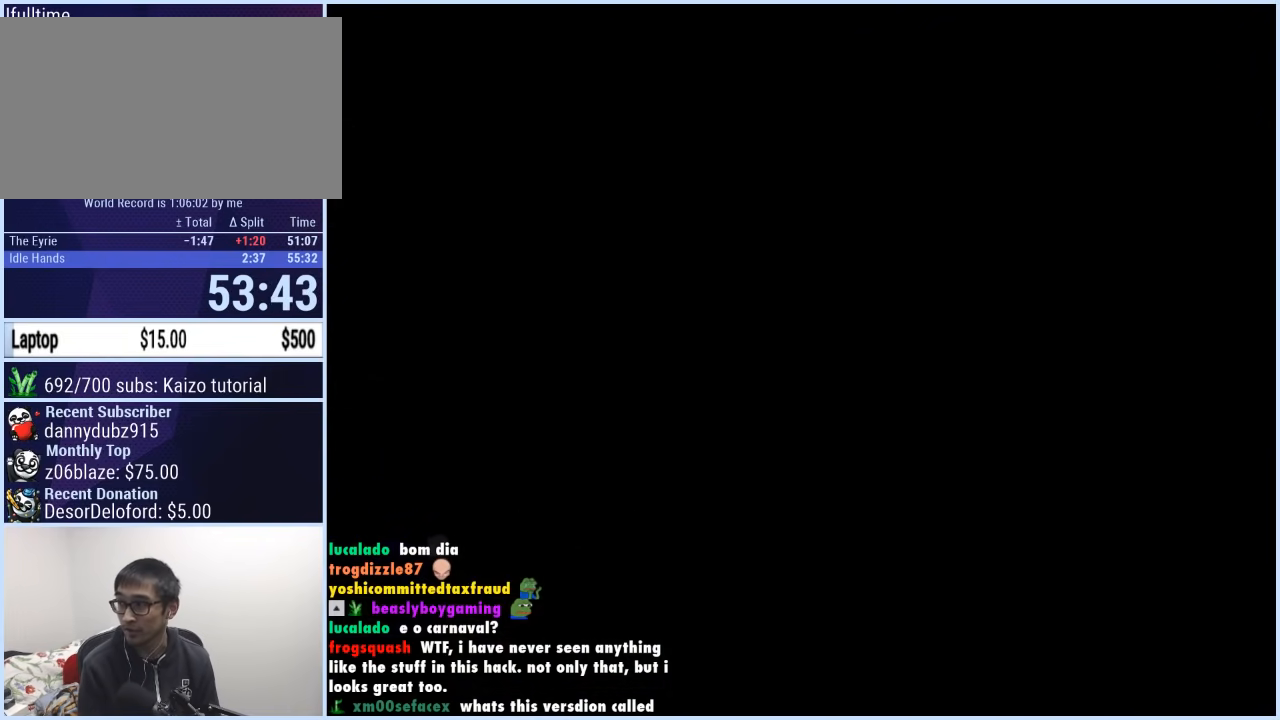
{"buttons": [], "events": []}